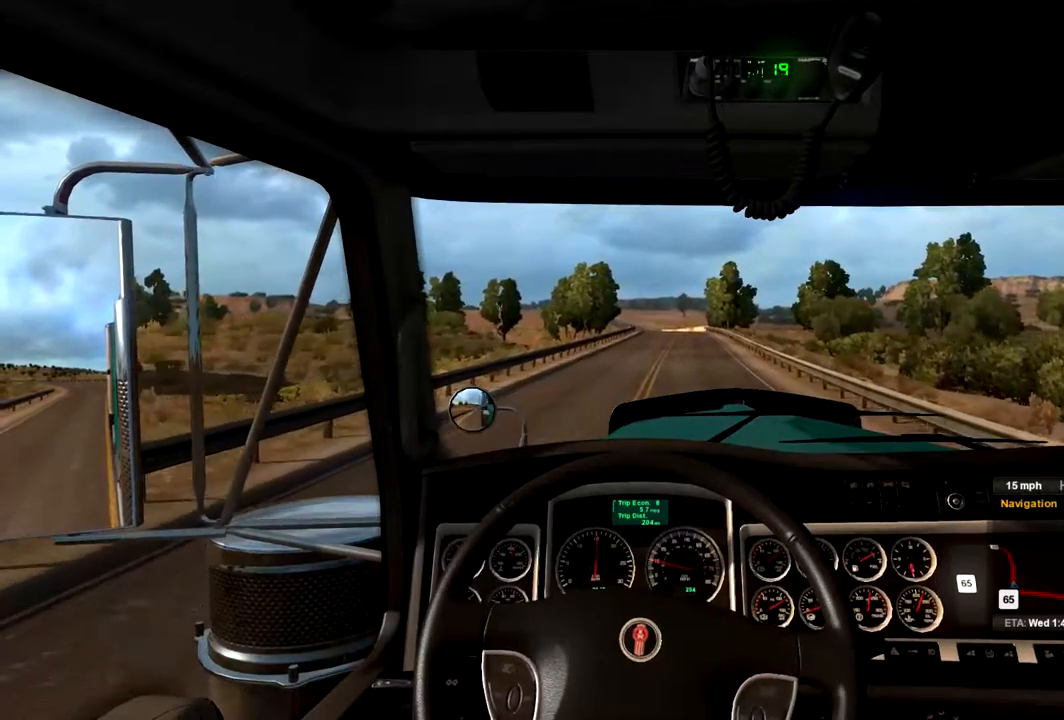
Gameplay with a controller (Xbox layout); each line is a JSON object with the inputs held at the frame after it. "events" lists button and stick changes between this image and that frame as [ms after this image, input, new state], when the widget could be followed in between.
{"buttons": ["R2"], "left_stick": "right", "right_stick": "center", "events": [[500, "left_stick", "right"]]}
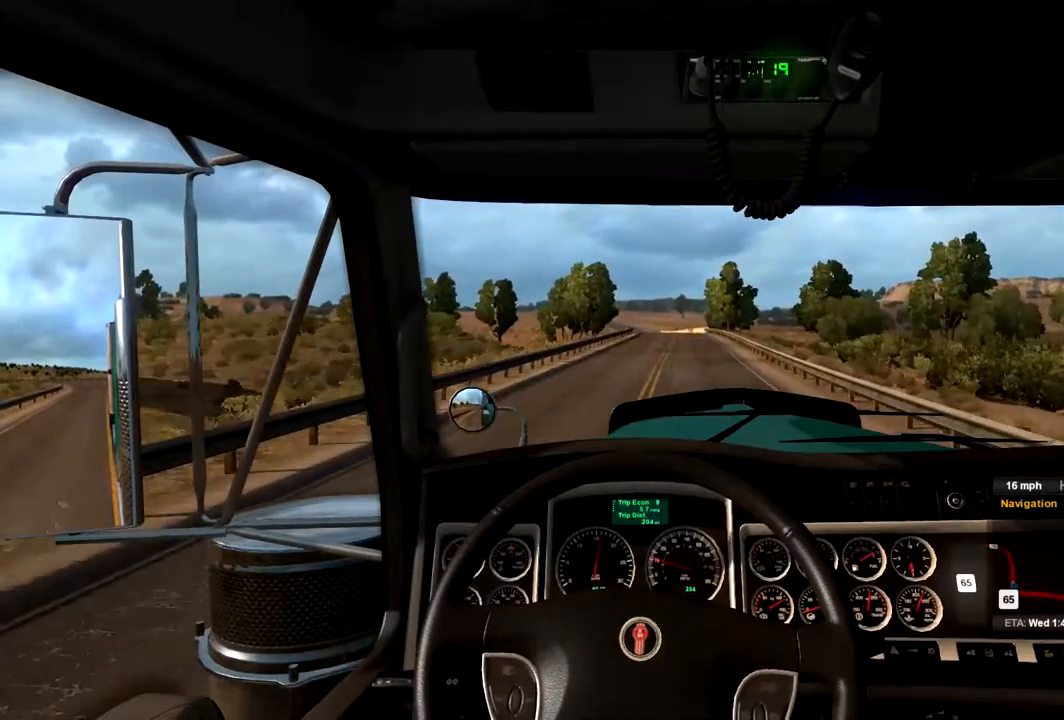
{"buttons": ["R2"], "left_stick": "center", "right_stick": "center", "events": [[133, "left_stick", "center"]]}
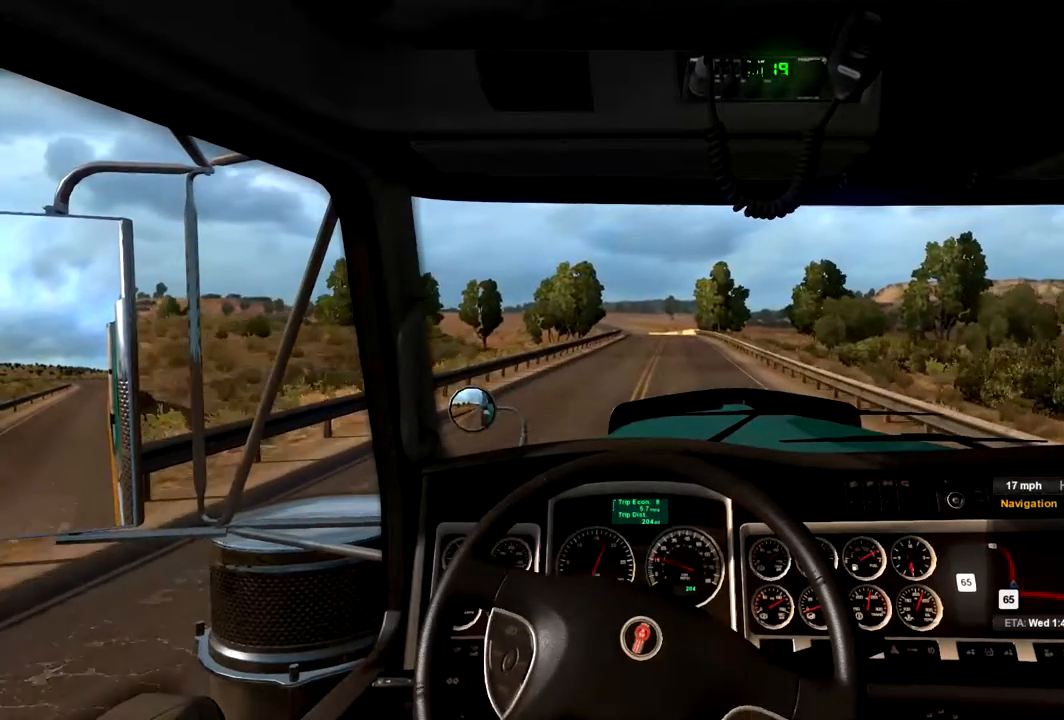
{"buttons": ["R2"], "left_stick": "center", "right_stick": "center", "events": []}
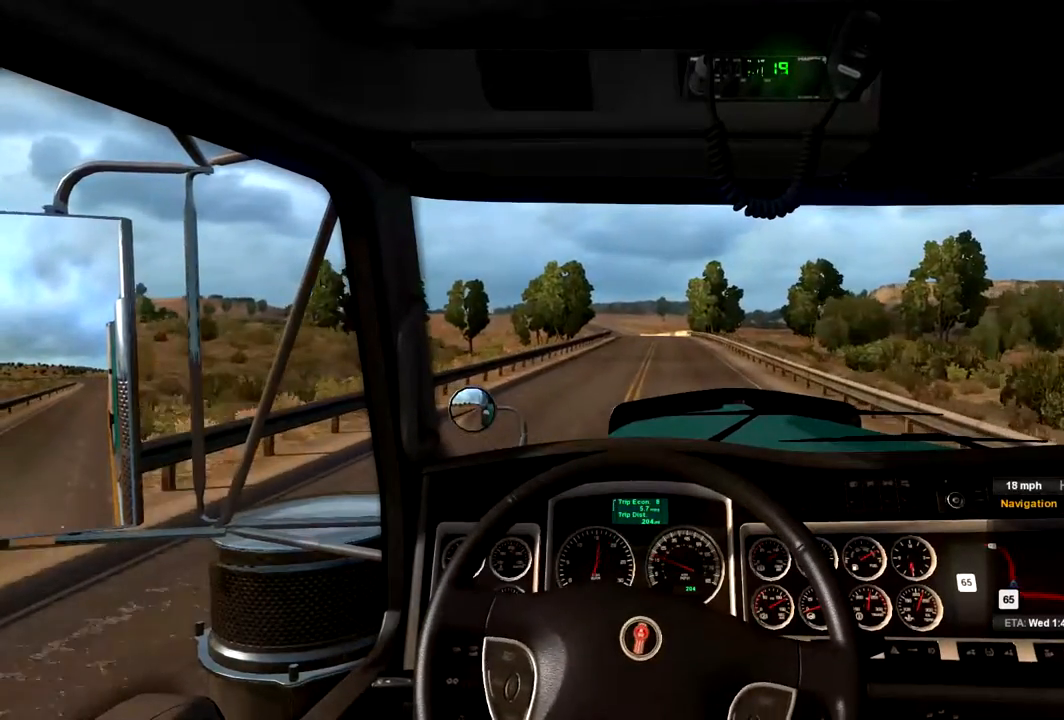
{"buttons": ["R2"], "left_stick": "center", "right_stick": "center", "events": [[367, "left_stick", "right"], [433, "left_stick", "center"]]}
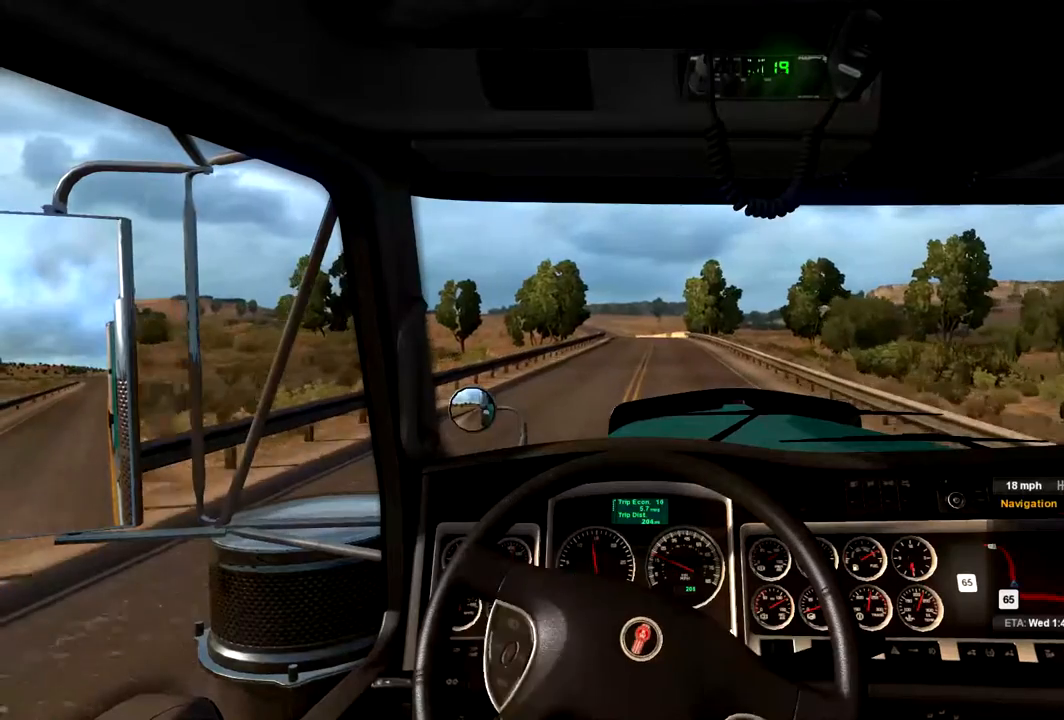
{"buttons": ["R2"], "left_stick": "center", "right_stick": "center", "events": []}
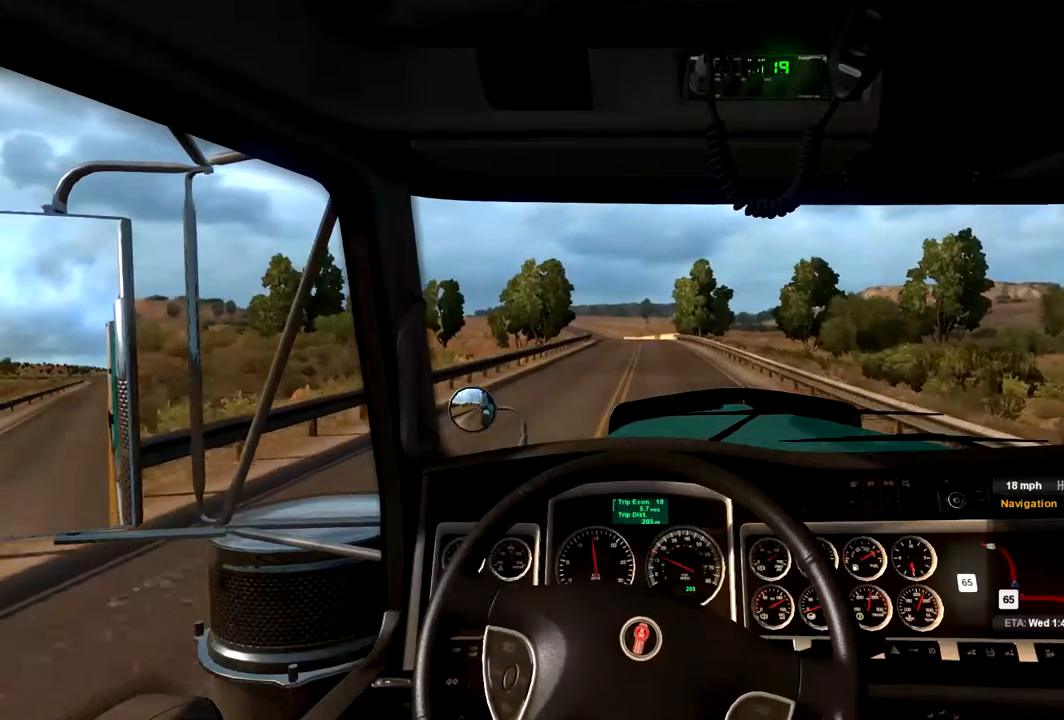
{"buttons": ["R2"], "left_stick": "center", "right_stick": "center", "events": []}
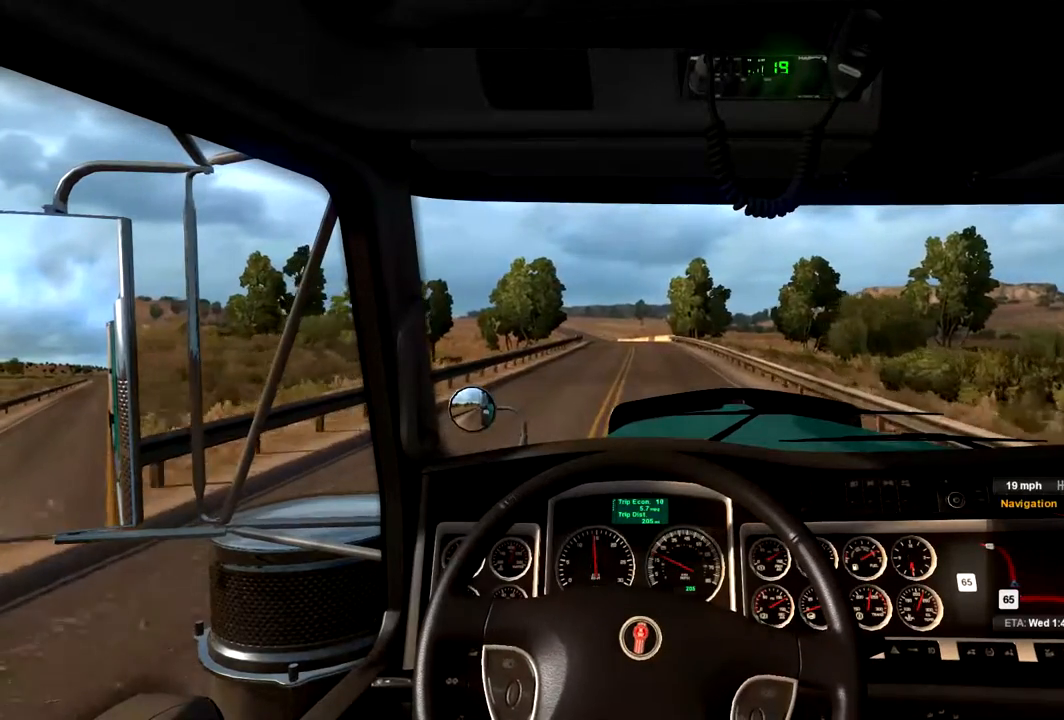
{"buttons": ["R2"], "left_stick": "center", "right_stick": "center", "events": []}
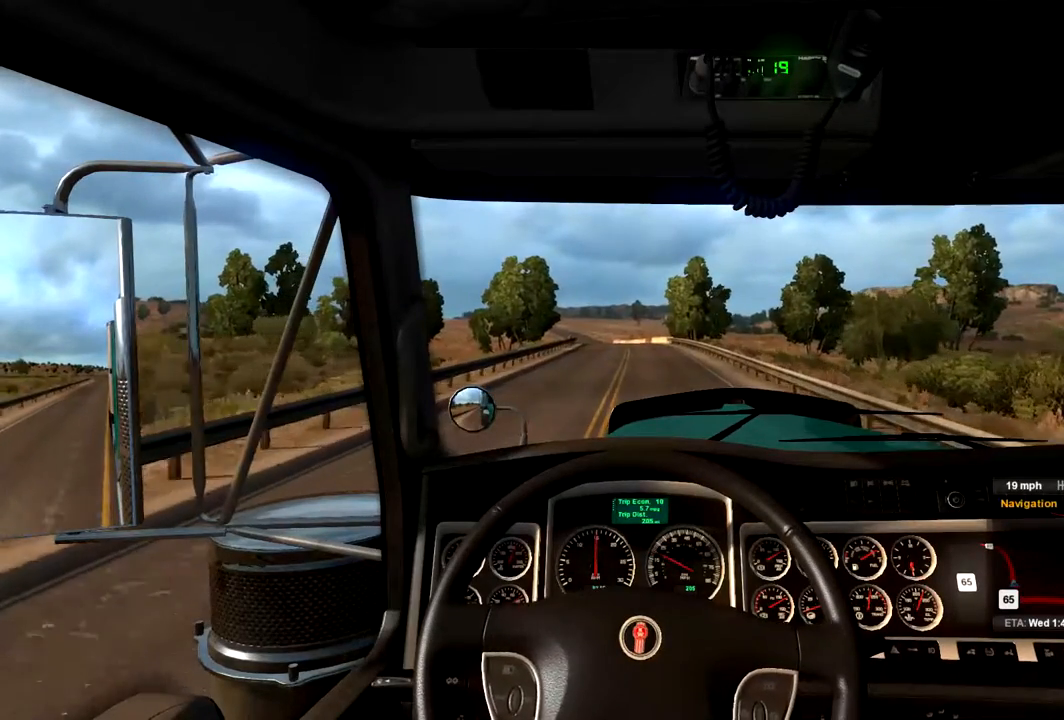
{"buttons": ["R2"], "left_stick": "center", "right_stick": "center", "events": []}
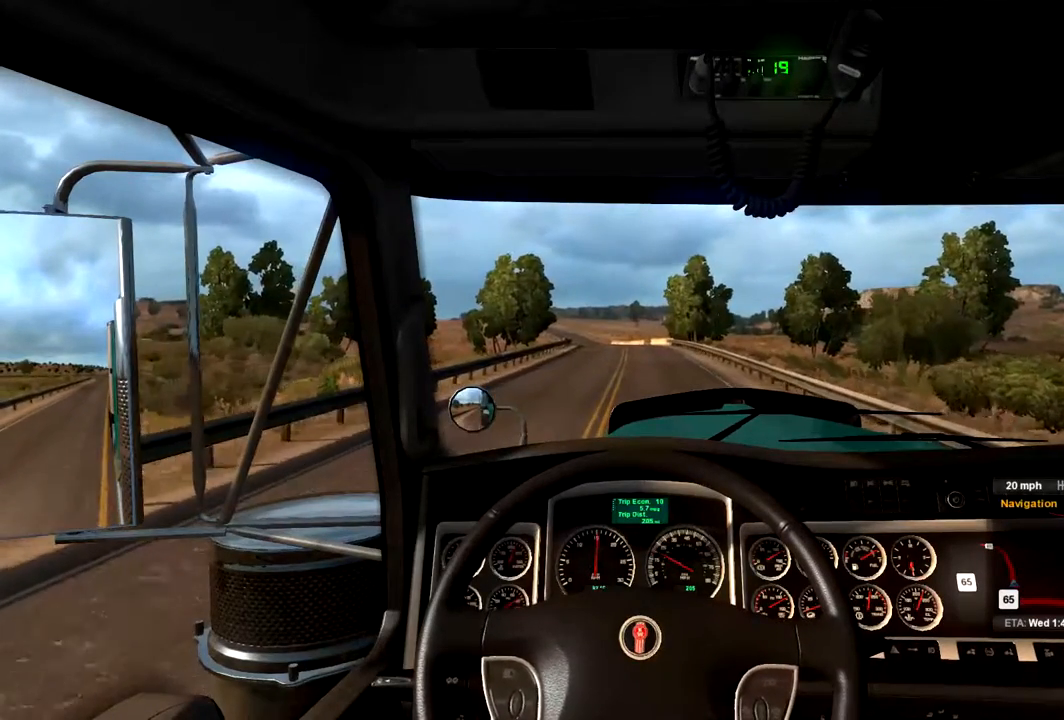
{"buttons": ["X", "R2"], "left_stick": "center", "right_stick": "center", "events": [[467, "X", "down"]]}
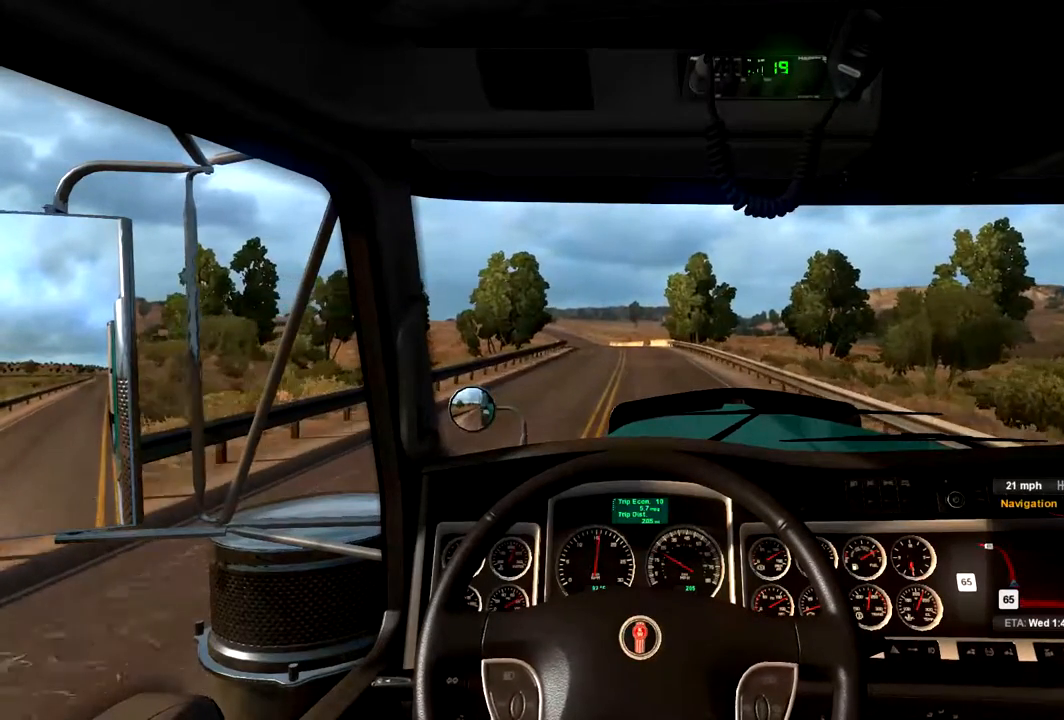
{"buttons": ["R2"], "left_stick": "center", "right_stick": "center", "events": [[67, "X", "up"]]}
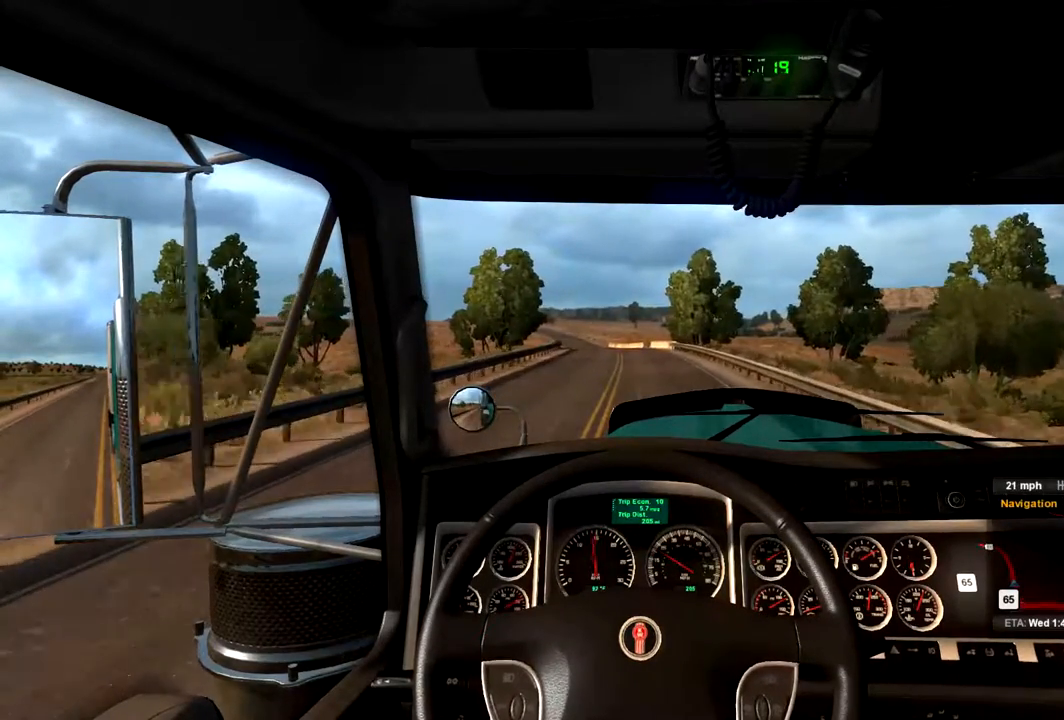
{"buttons": ["R2"], "left_stick": "center", "right_stick": "center", "events": []}
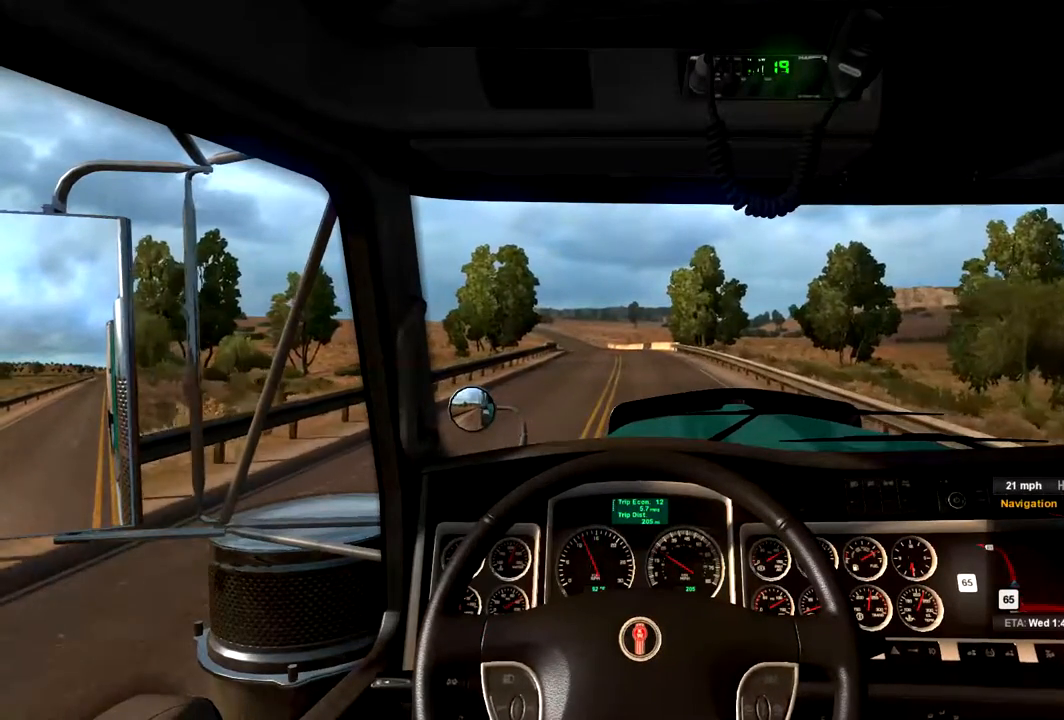
{"buttons": ["R2"], "left_stick": "right", "right_stick": "center", "events": [[500, "left_stick", "right"]]}
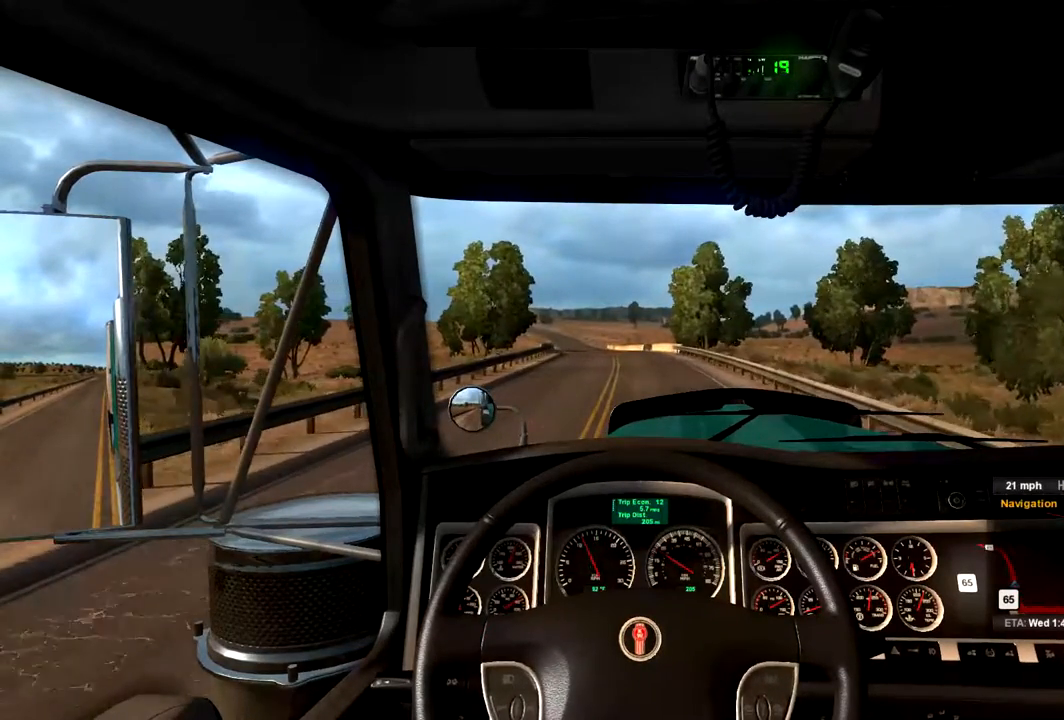
{"buttons": ["R2"], "left_stick": "center", "right_stick": "center", "events": [[133, "left_stick", "center"], [433, "left_stick", "left"], [500, "left_stick", "center"]]}
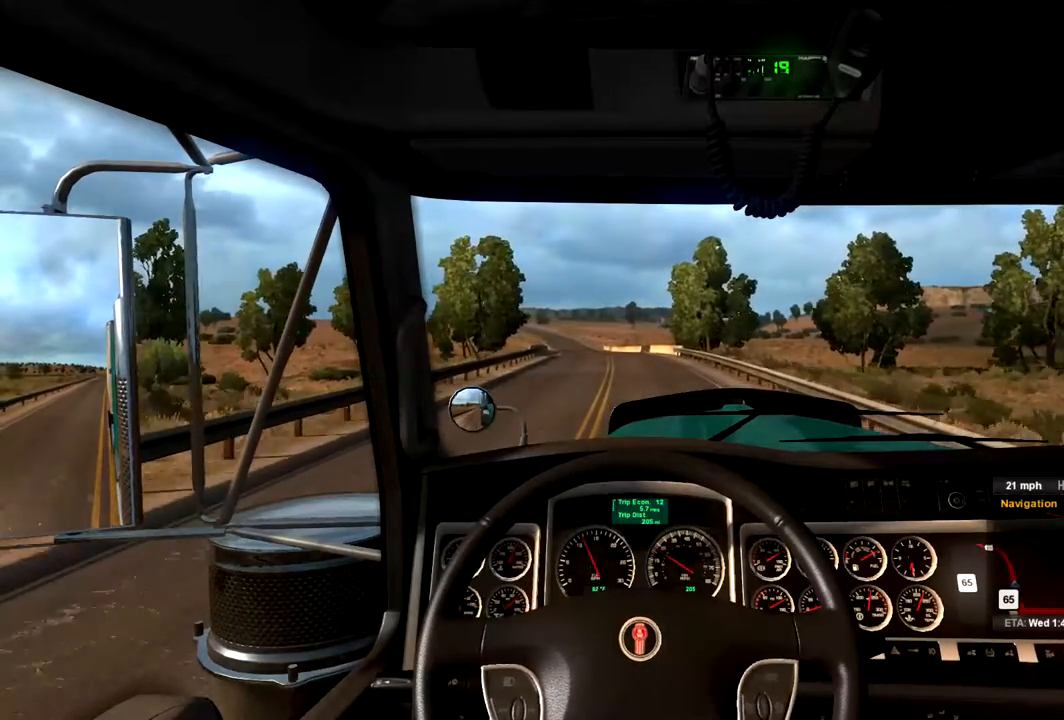
{"buttons": ["R2"], "left_stick": "center", "right_stick": "center", "events": []}
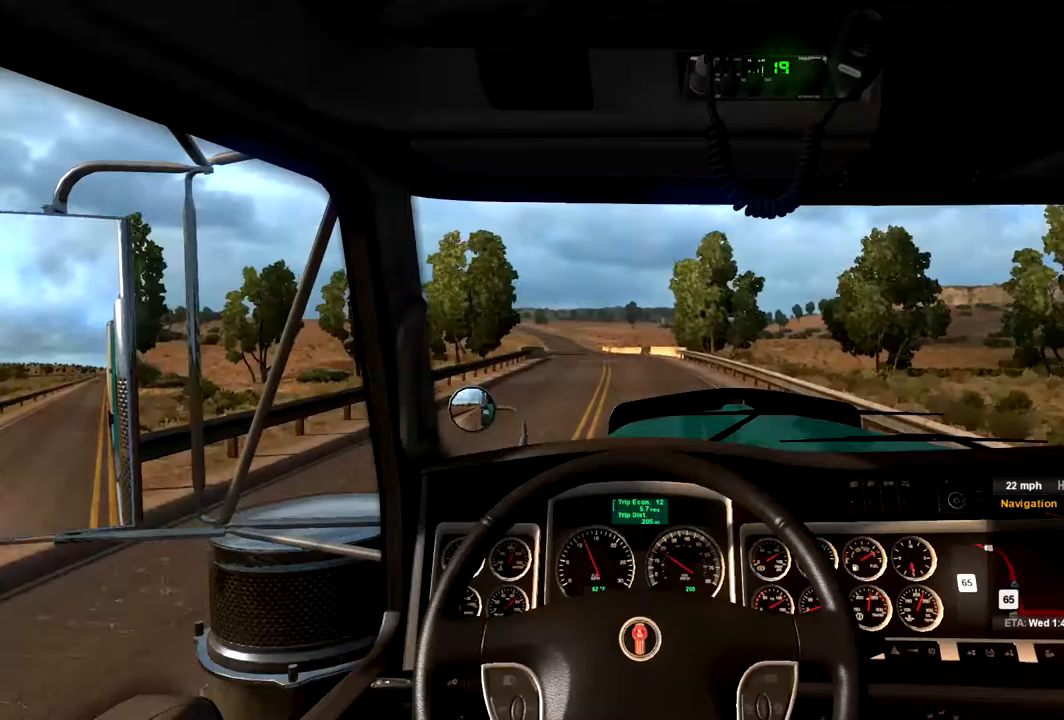
{"buttons": ["R2"], "left_stick": "center", "right_stick": "center", "events": []}
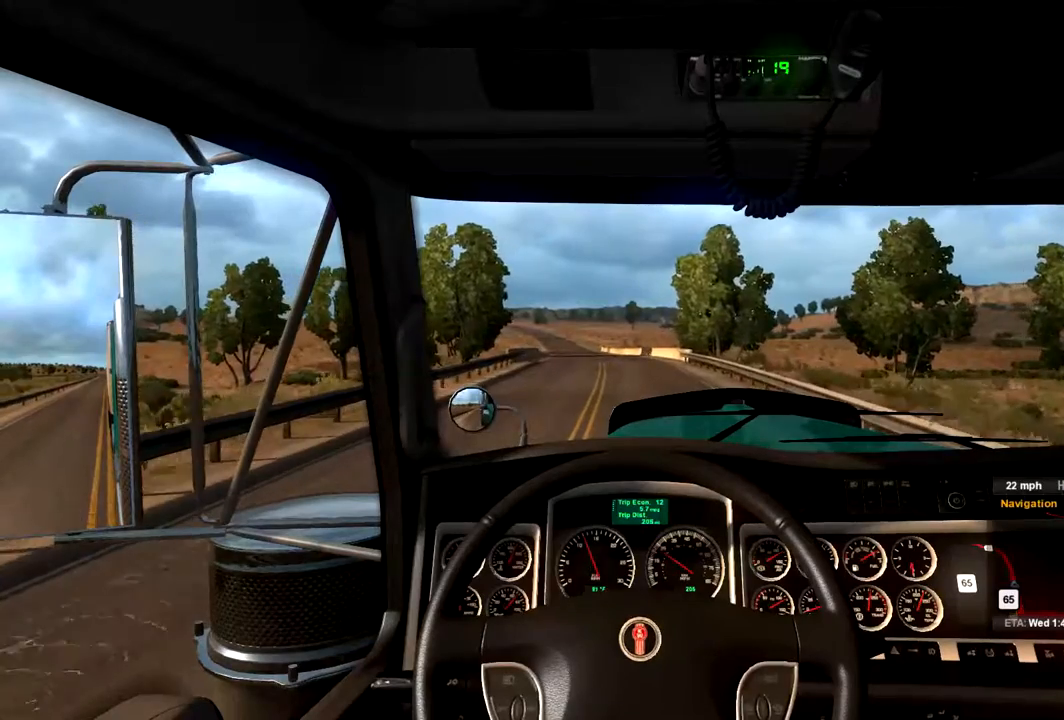
{"buttons": ["R2"], "left_stick": "center", "right_stick": "center", "events": [[67, "left_stick", "left"], [167, "left_stick", "center"]]}
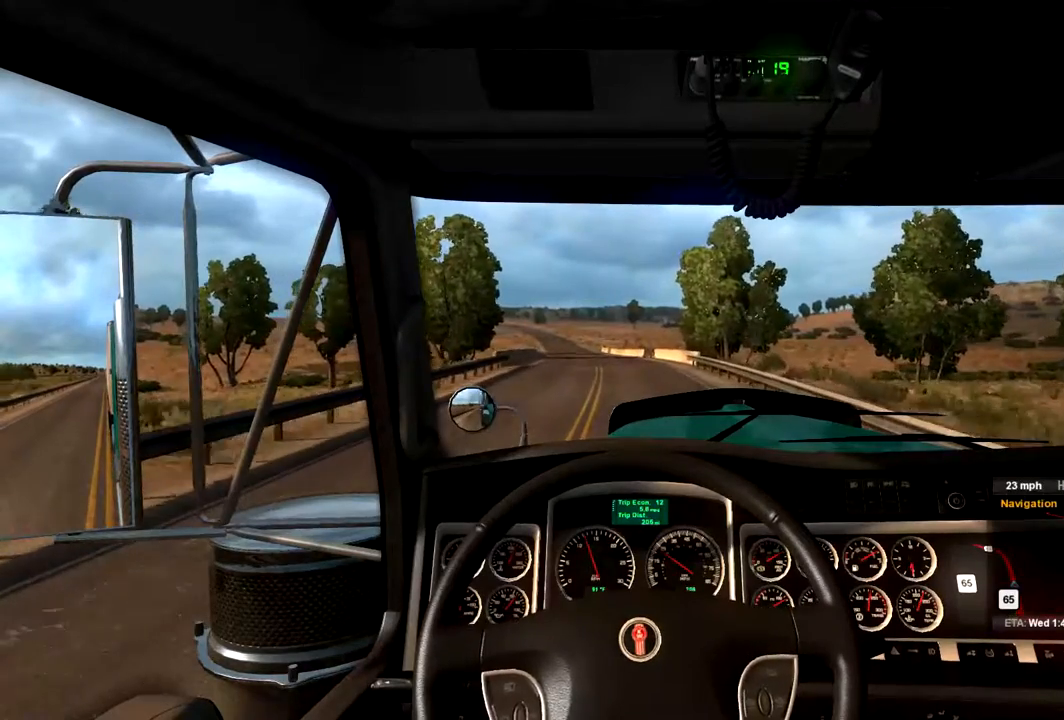
{"buttons": ["R2"], "left_stick": "center", "right_stick": "center", "events": []}
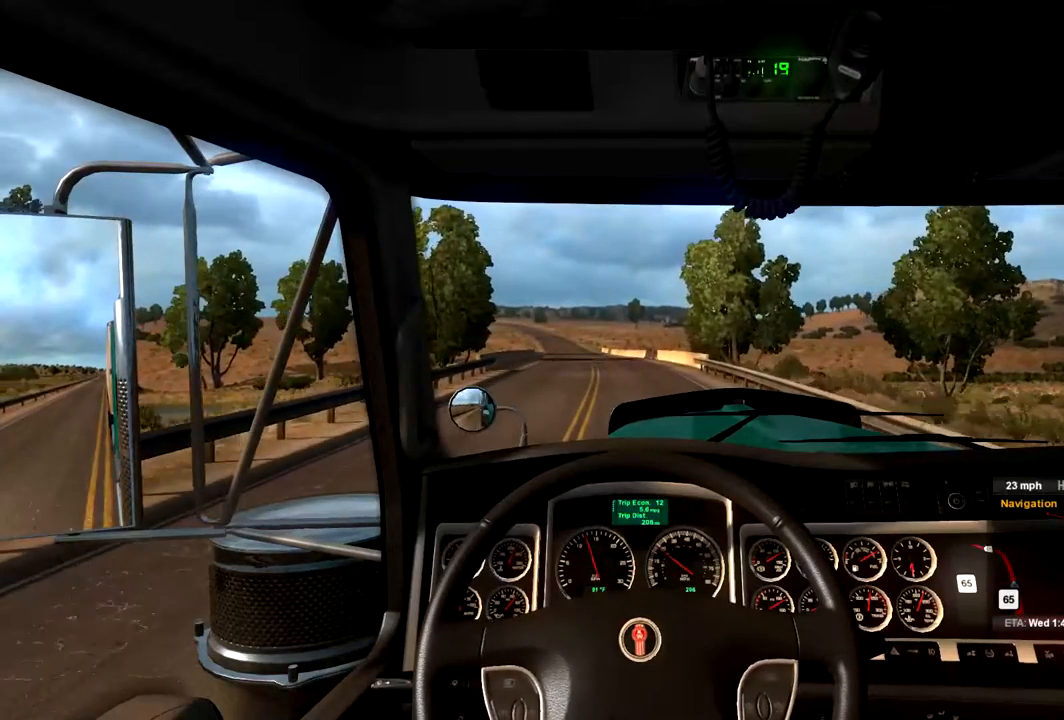
{"buttons": ["R2"], "left_stick": "left", "right_stick": "center", "events": [[100, "left_stick", "left"], [267, "left_stick", "center"], [433, "left_stick", "left"]]}
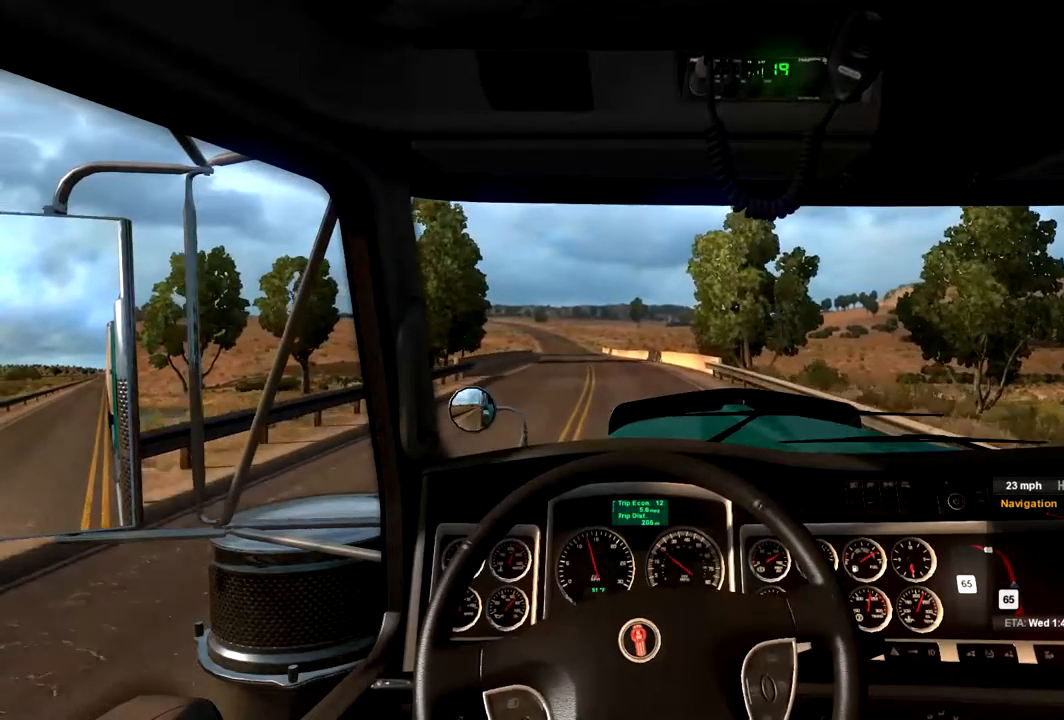
{"buttons": ["R2"], "left_stick": "center", "right_stick": "center", "events": [[33, "left_stick", "center"]]}
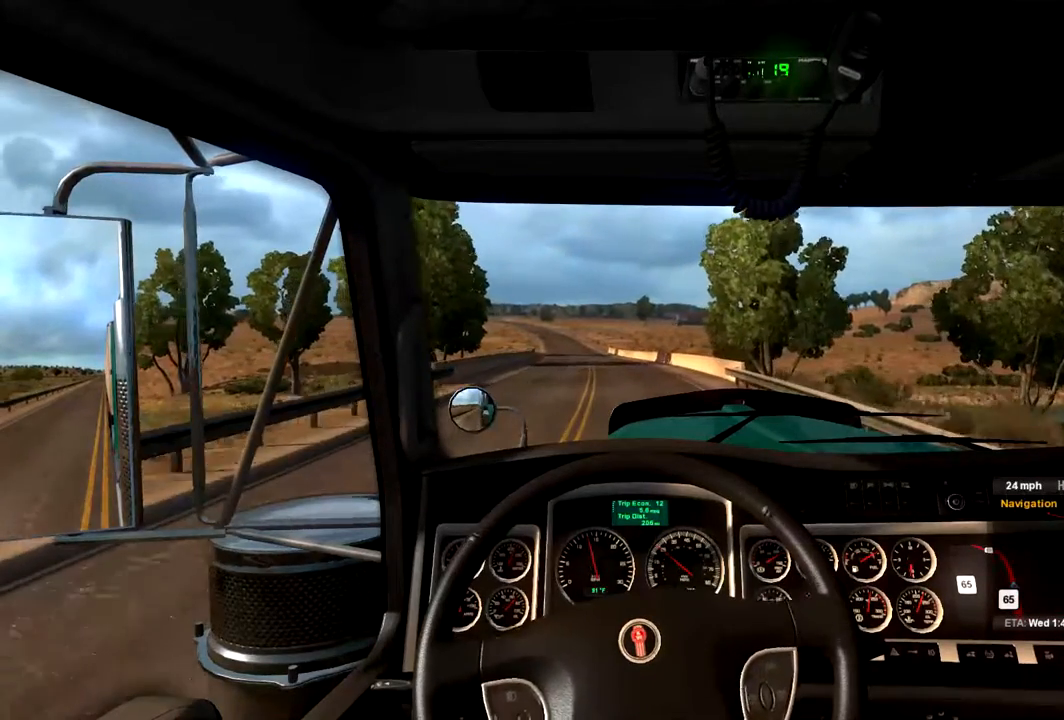
{"buttons": ["R2"], "left_stick": "left", "right_stick": "center", "events": [[33, "left_stick", "left"], [167, "left_stick", "center"], [500, "left_stick", "left"]]}
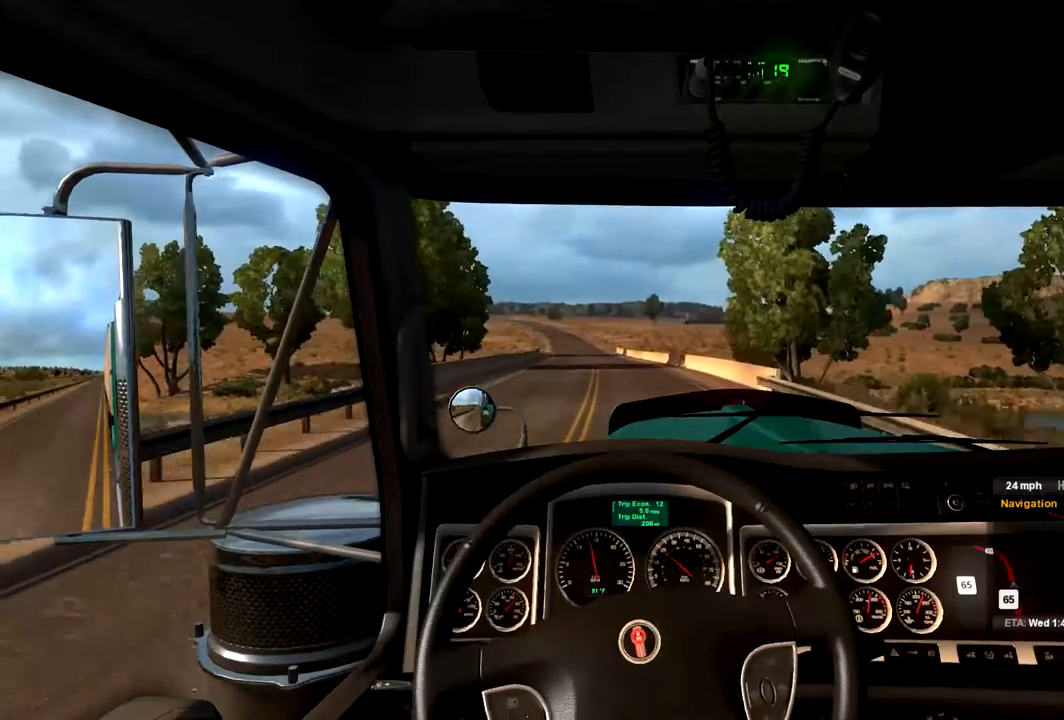
{"buttons": ["R2"], "left_stick": "center", "right_stick": "center", "events": [[200, "left_stick", "center"]]}
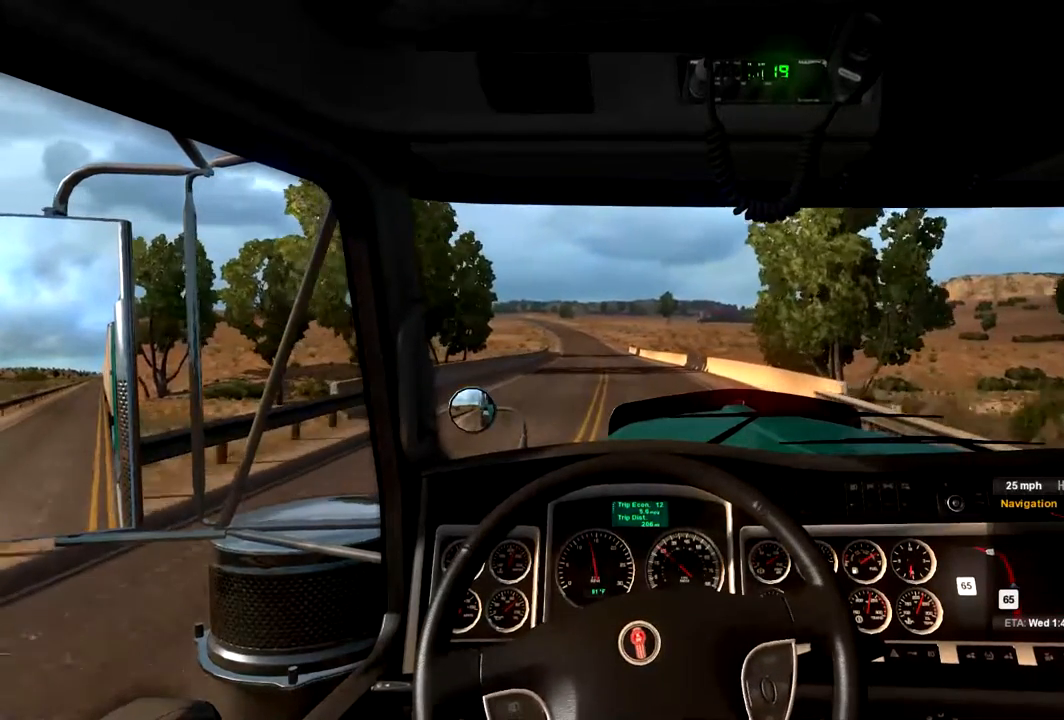
{"buttons": ["R2"], "left_stick": "center", "right_stick": "center", "events": []}
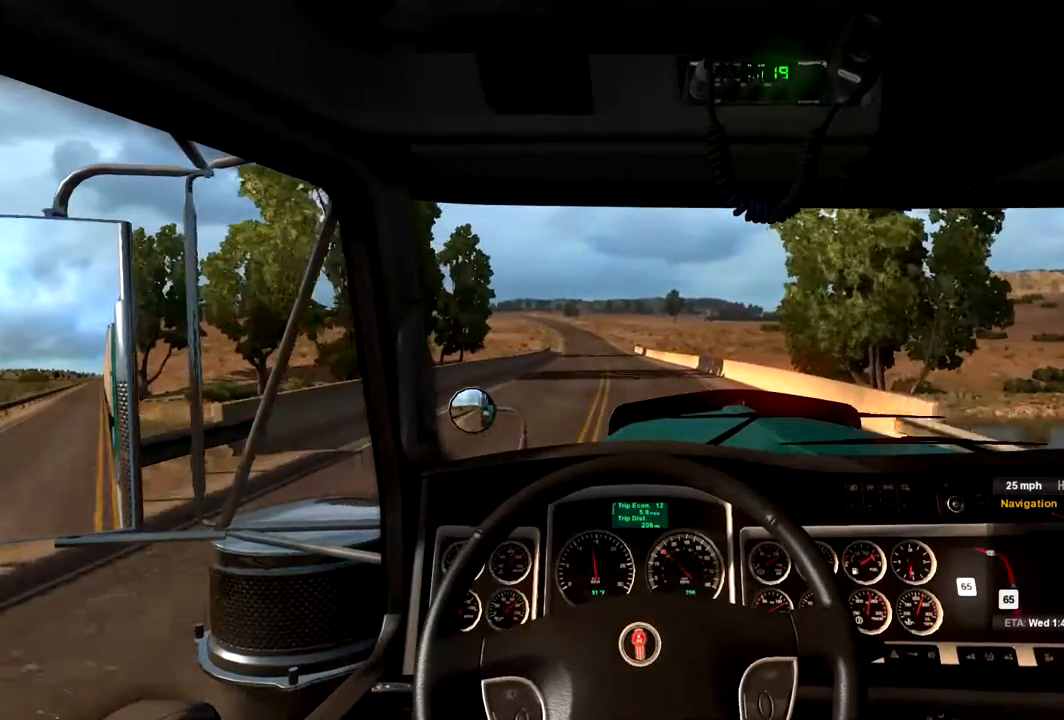
{"buttons": ["R2"], "left_stick": "center", "right_stick": "center", "events": []}
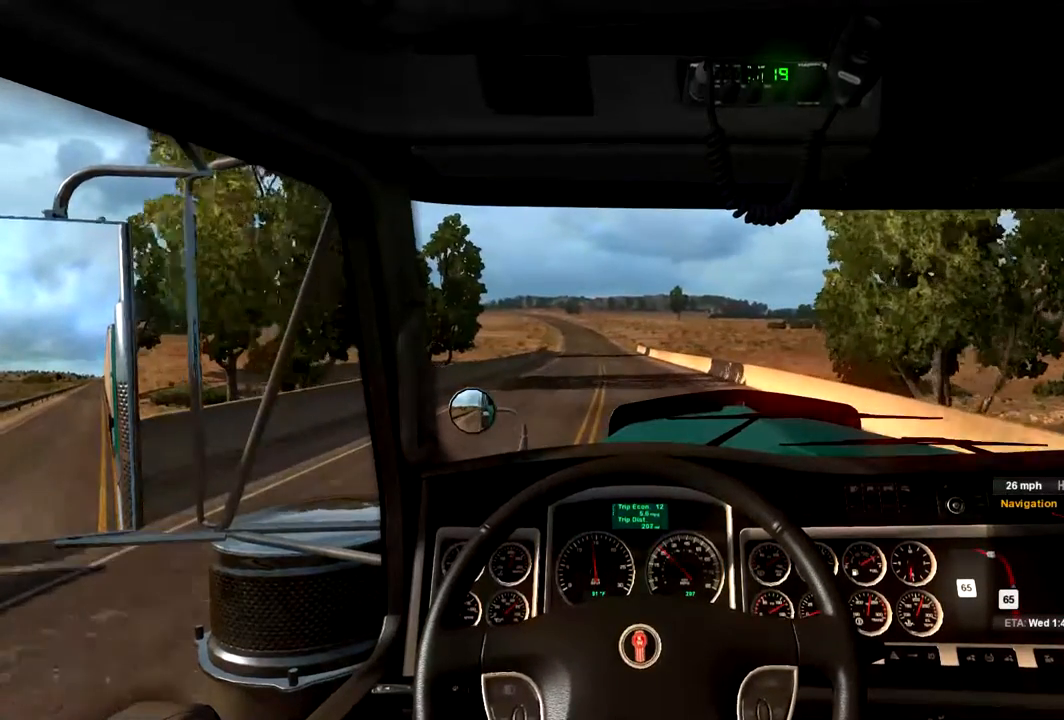
{"buttons": ["R2"], "left_stick": "left", "right_stick": "center", "events": [[467, "left_stick", "left"]]}
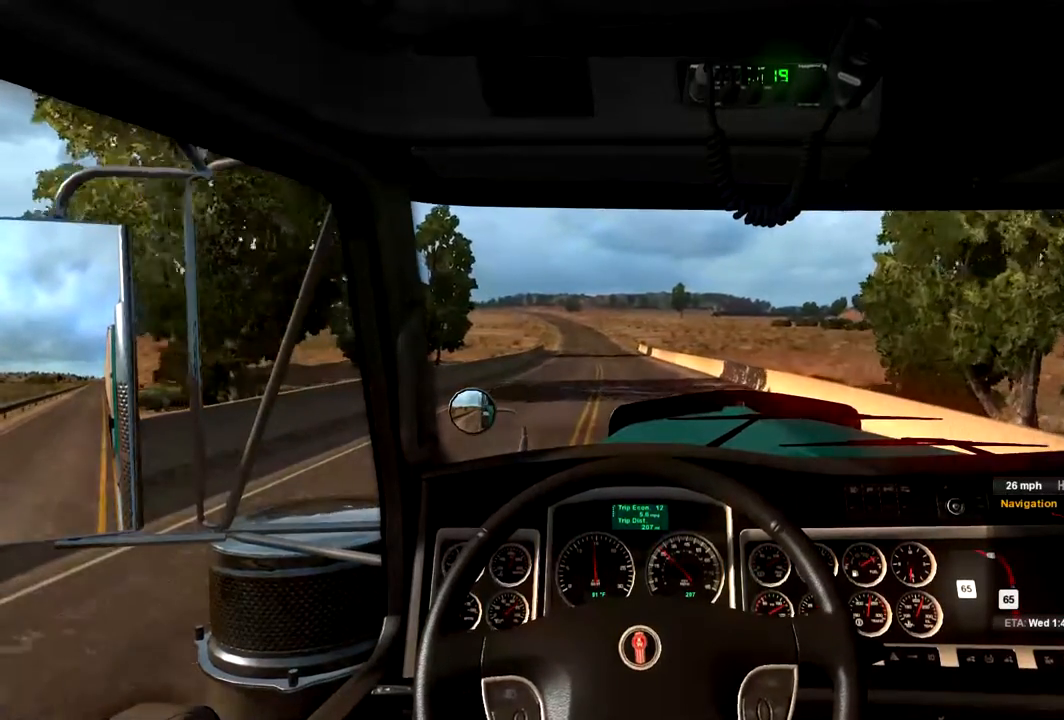
{"buttons": ["R2"], "left_stick": "center", "right_stick": "center", "events": [[167, "left_stick", "center"]]}
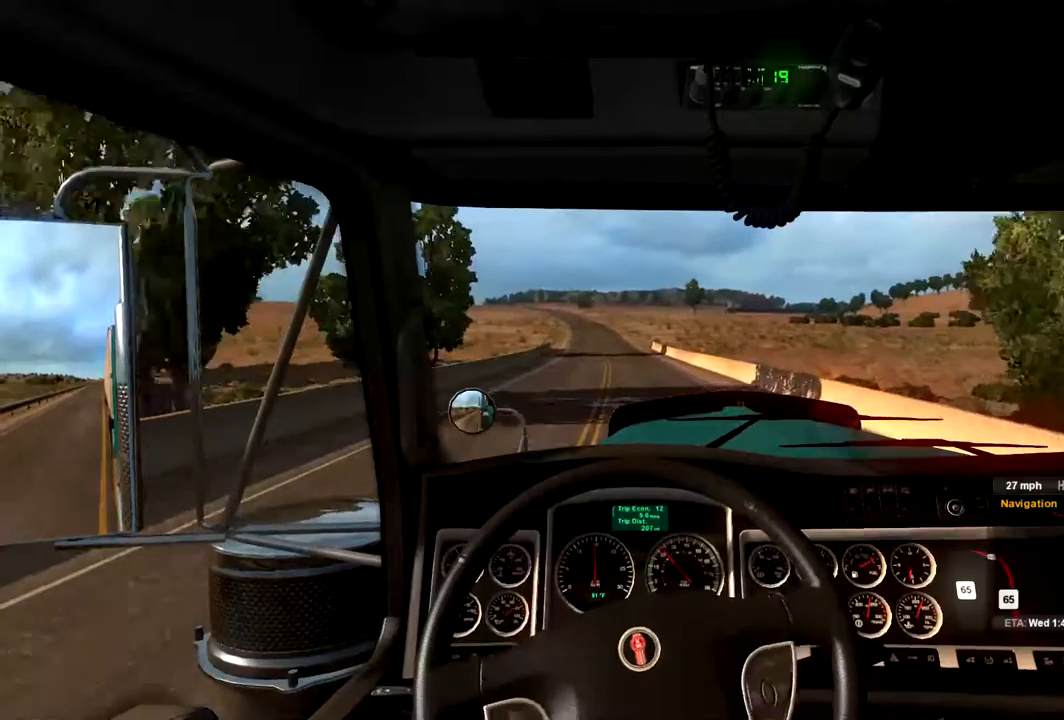
{"buttons": ["R2"], "left_stick": "center", "right_stick": "center", "events": []}
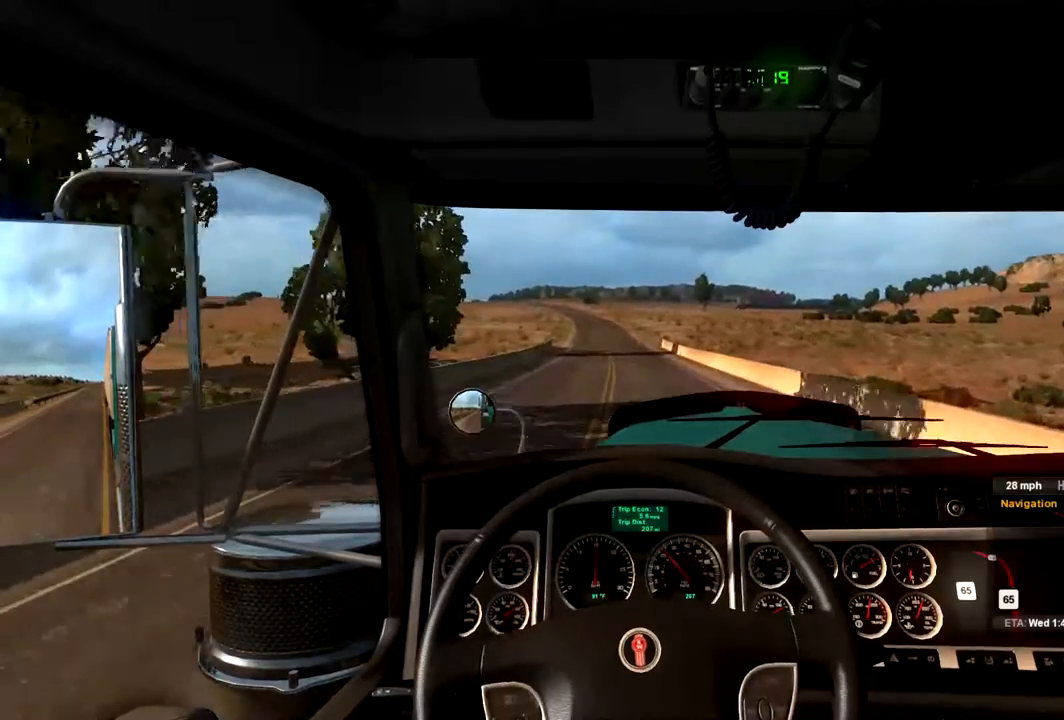
{"buttons": ["R2"], "left_stick": "center", "right_stick": "center", "events": []}
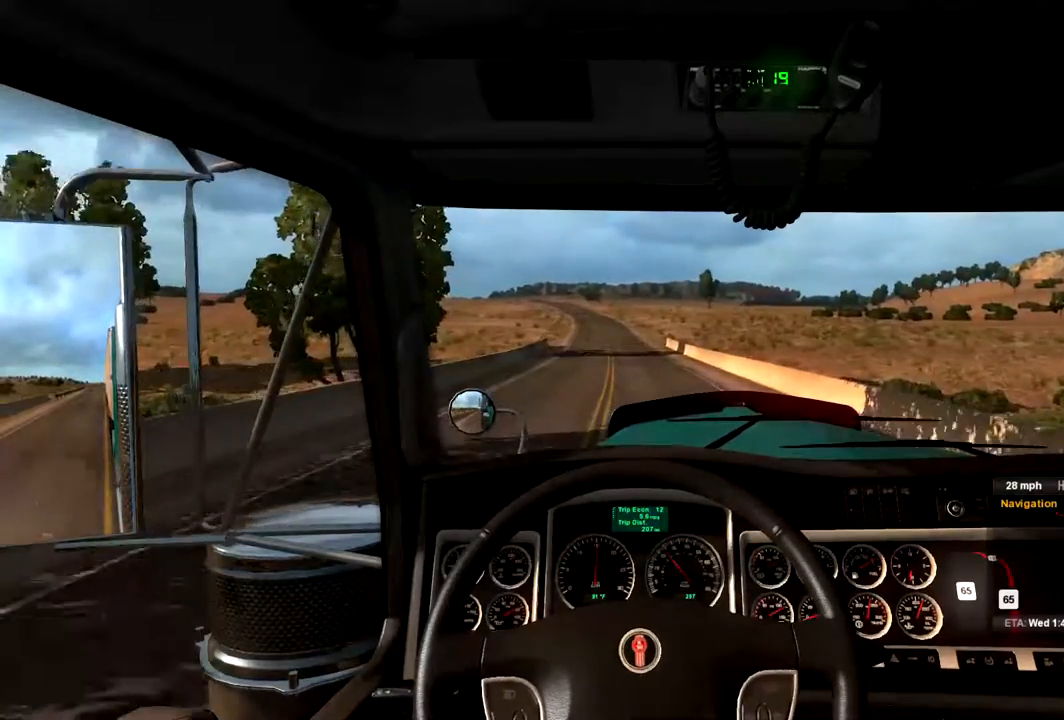
{"buttons": ["R2"], "left_stick": "center", "right_stick": "center", "events": []}
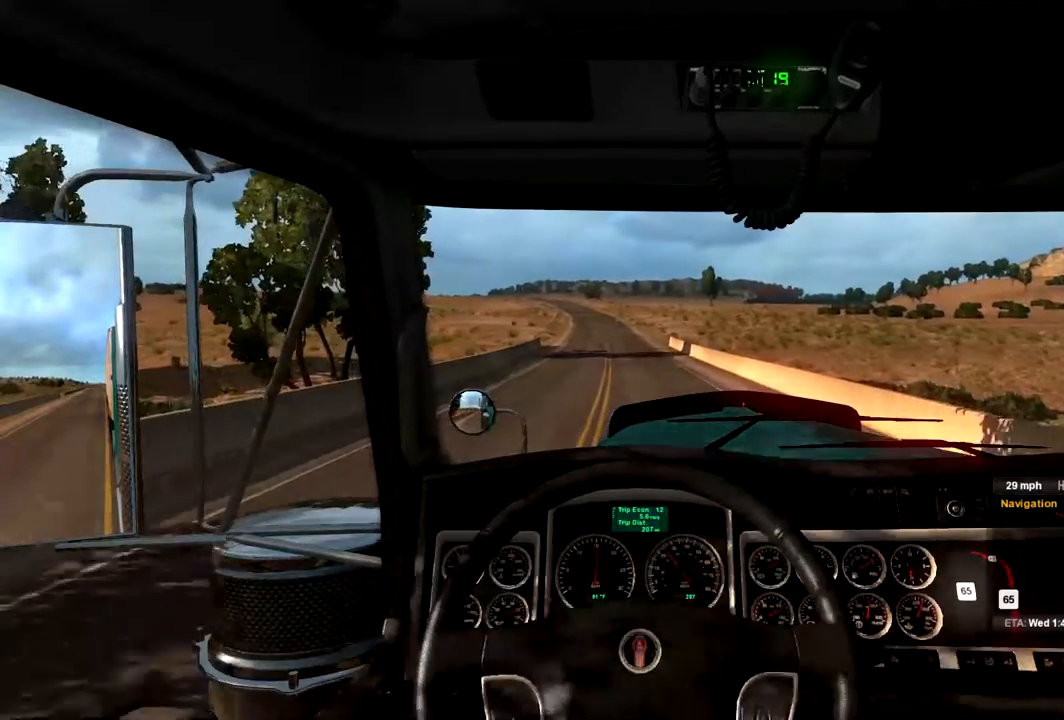
{"buttons": ["R2"], "left_stick": "center", "right_stick": "center", "events": [[267, "left_stick", "left"], [400, "left_stick", "center"]]}